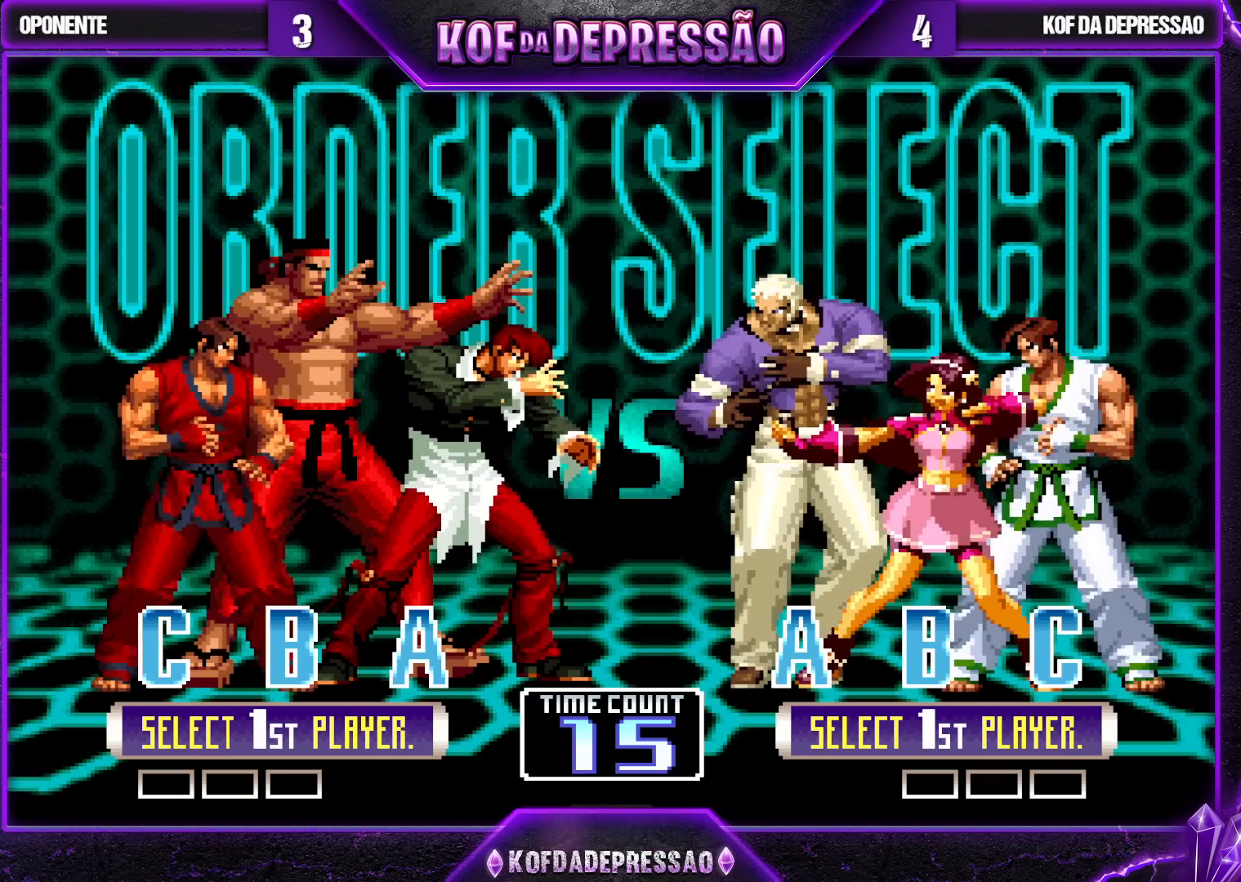
Gameplay with a controller (arcade stick); each line is a JSON object with the inputs held at the frame after it. "events" lists button and stick changes between this image and that frame as [ms after this image, input, new state], when the widget could be followed in between. Not read: L3 R3.
{"buttons": [], "left_stick": "center", "events": [[183, "SQUARE", "down"], [300, "SQUARE", "up"]]}
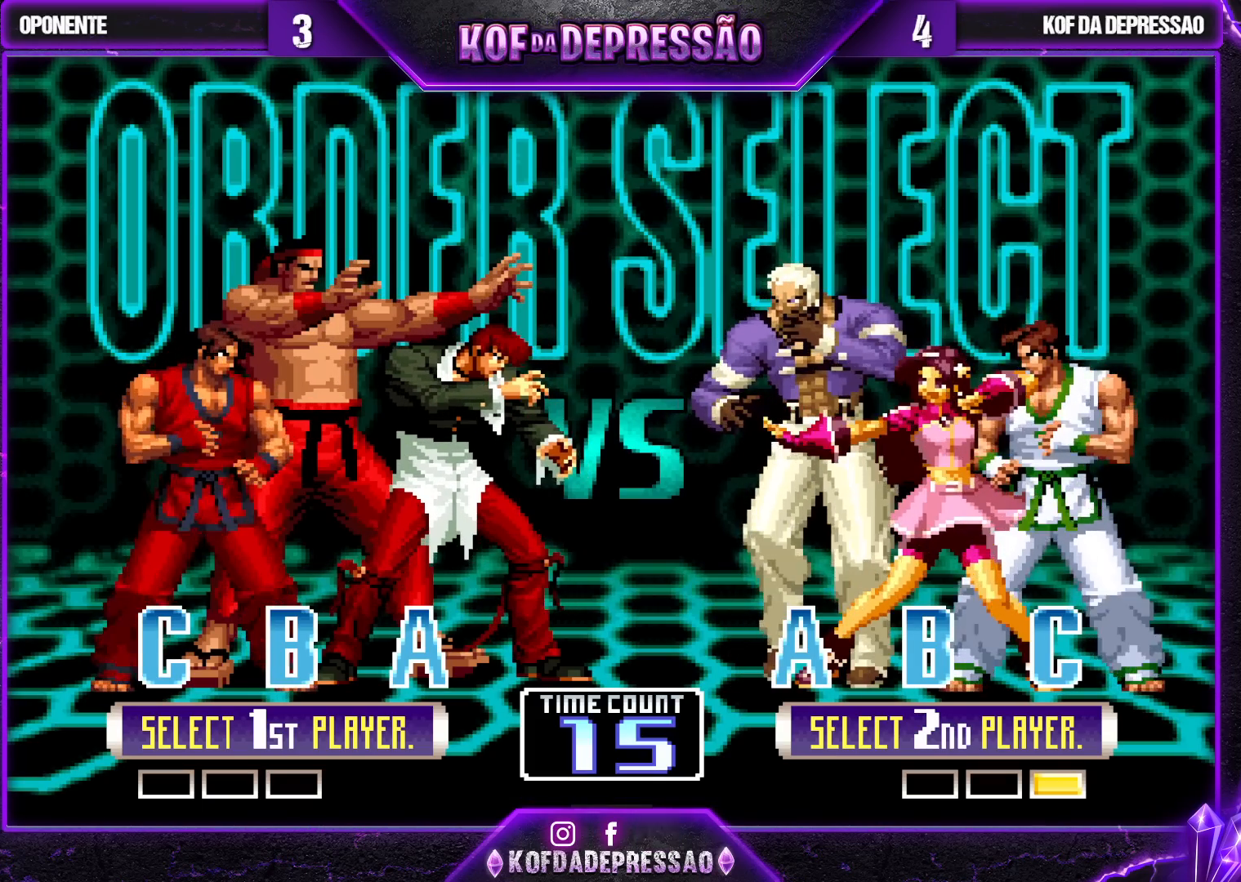
{"buttons": ["SQUARE"], "left_stick": "center", "events": [[67, "TRIANGLE", "down"], [150, "R1", "down"], [217, "TRIANGLE", "up"], [250, "SQUARE", "down"], [267, "R1", "up"], [333, "SQUARE", "up"], [383, "R1", "down"], [383, "TRIANGLE", "down"], [467, "R1", "up"], [467, "SQUARE", "down"], [467, "TRIANGLE", "up"]]}
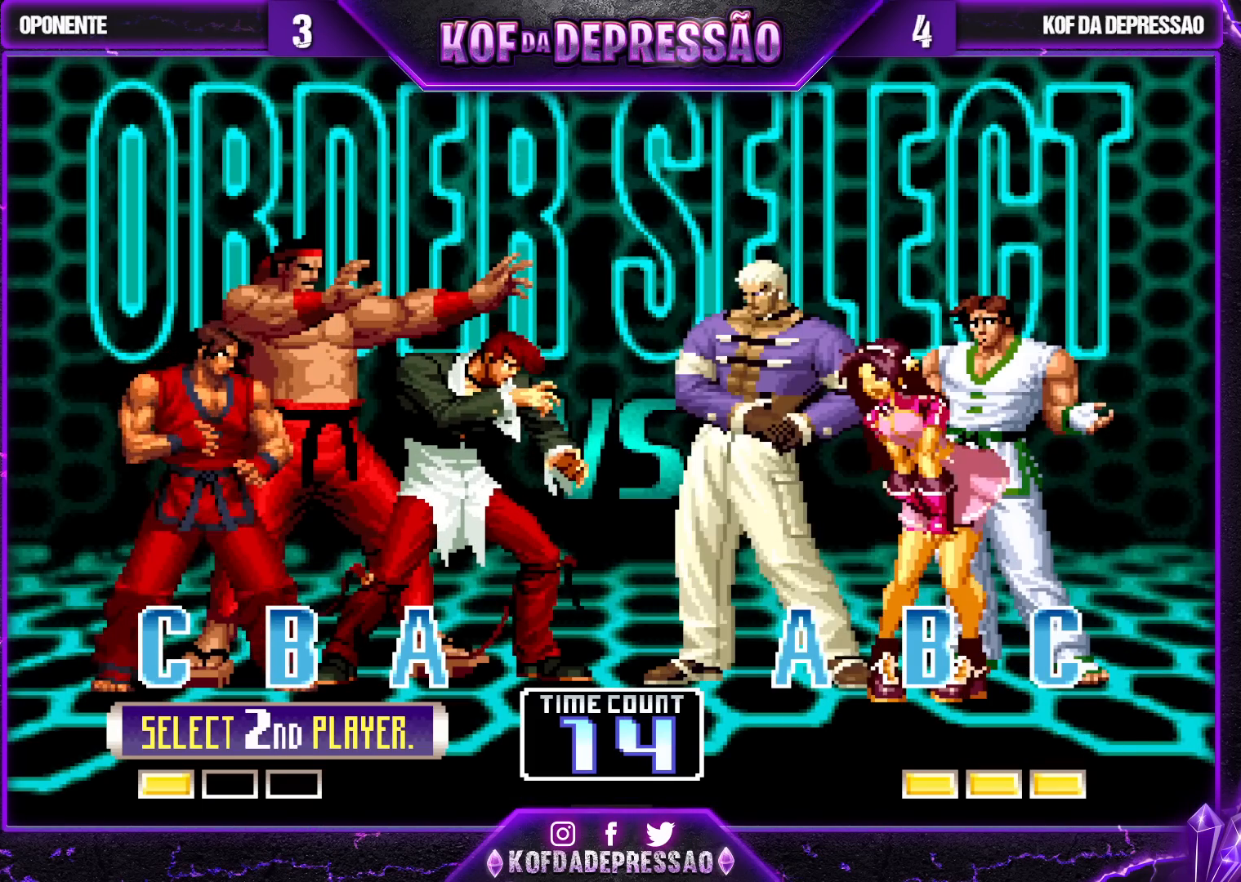
{"buttons": ["SQUARE", "TRIANGLE", "R1"], "left_stick": "center", "events": [[33, "R1", "down"], [33, "SQUARE", "up"], [33, "TRIANGLE", "down"], [133, "R1", "up"], [133, "TRIANGLE", "up"], [150, "SQUARE", "down"], [217, "R1", "down"], [217, "SQUARE", "up"], [217, "TRIANGLE", "down"], [317, "R1", "up"], [317, "SQUARE", "down"], [317, "TRIANGLE", "up"], [350, "R1", "down"], [383, "TRIANGLE", "down"], [417, "SQUARE", "up"], [450, "SQUARE", "down"]]}
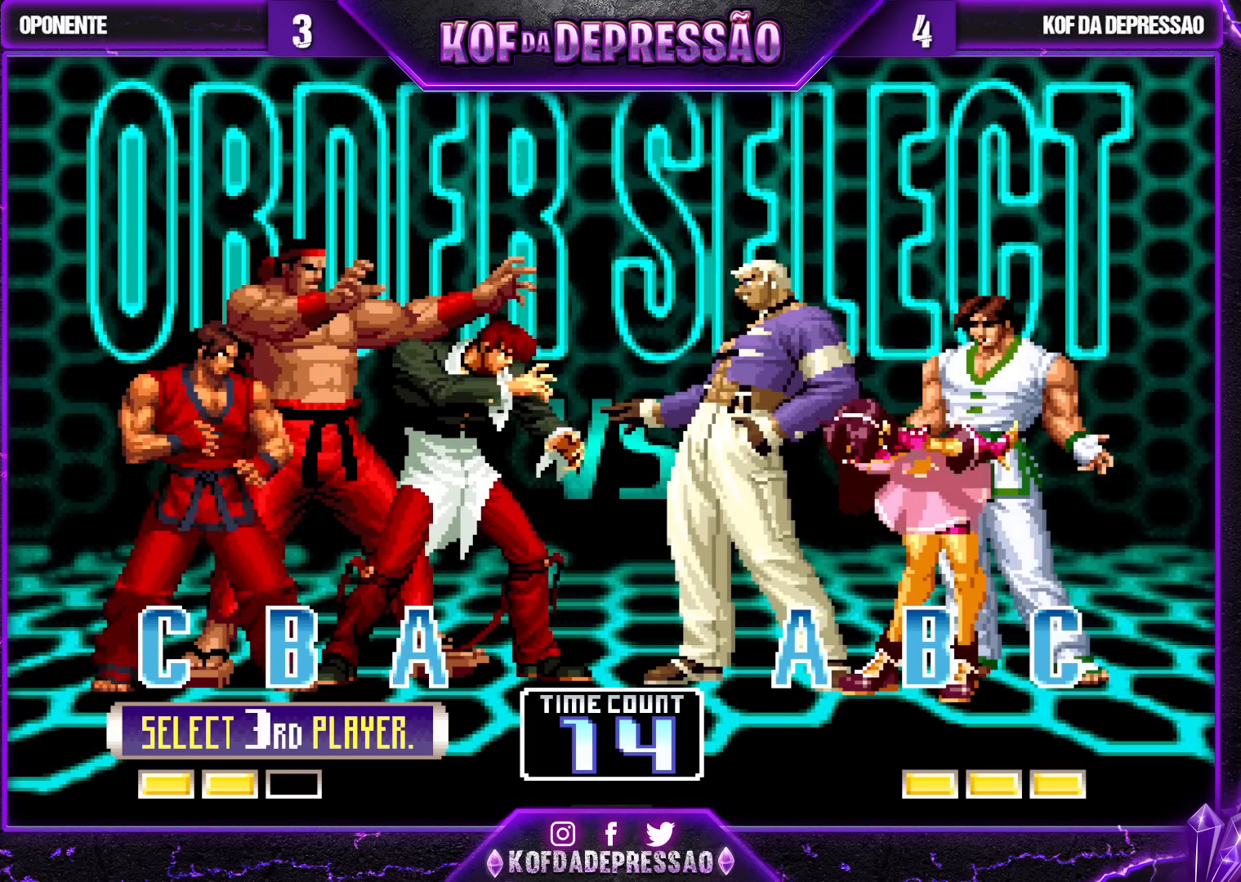
{"buttons": [], "left_stick": "center", "events": [[150, "TRIANGLE", "up"], [233, "TRIANGLE", "down"], [250, "SQUARE", "up"], [283, "R1", "up"], [333, "SQUARE", "down"], [367, "TRIANGLE", "up"], [450, "SQUARE", "up"]]}
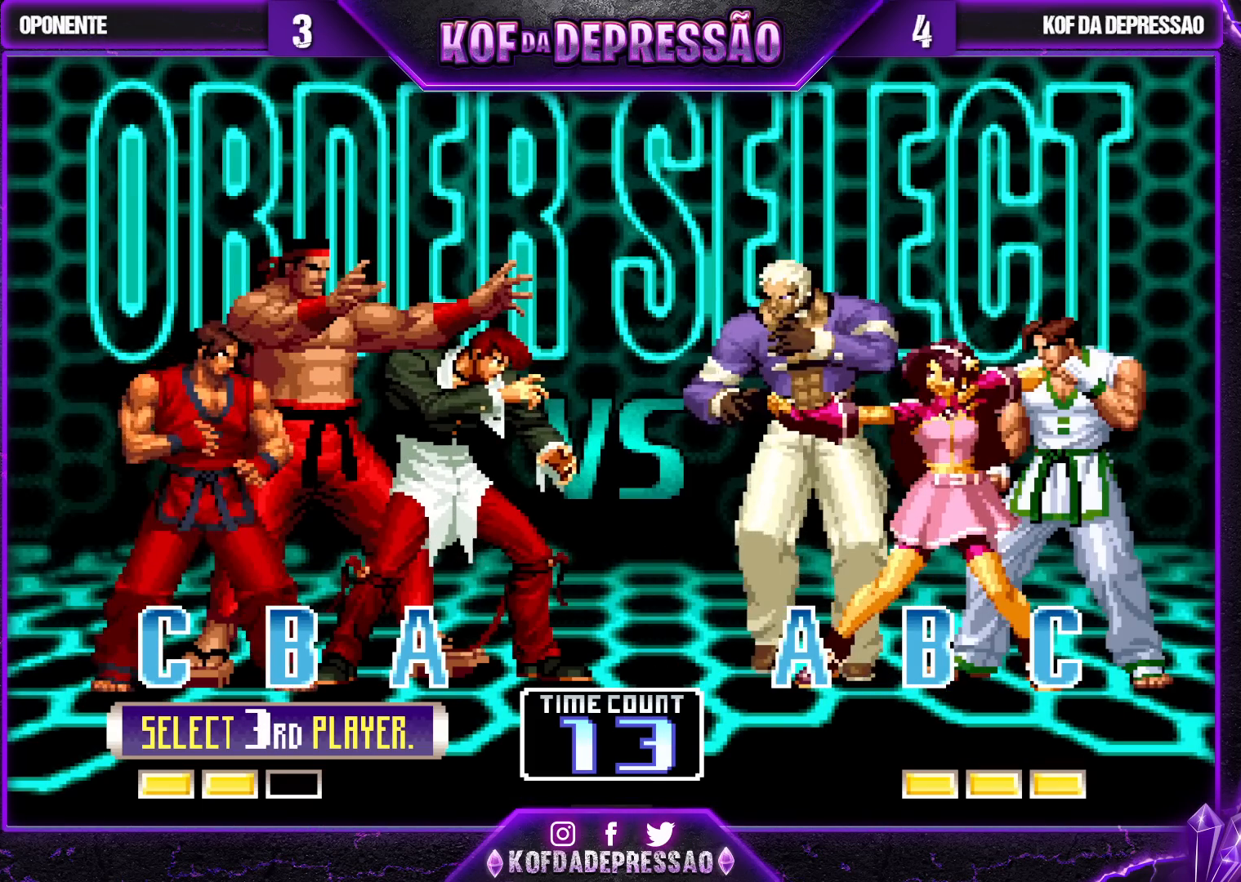
{"buttons": [], "left_stick": "center", "events": [[100, "CROSS", "down"], [167, "CROSS", "up"], [367, "SQUARE", "down"], [433, "SQUARE", "up"]]}
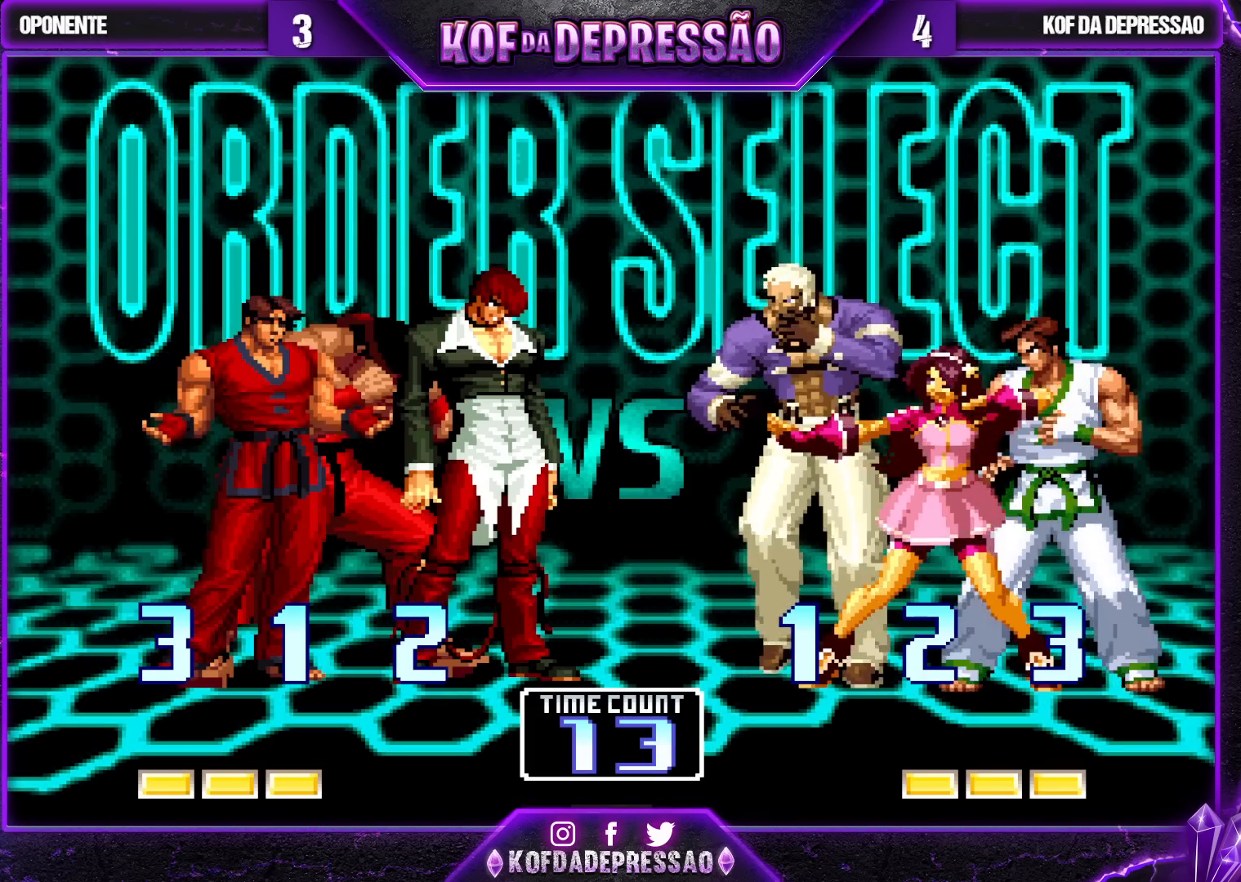
{"buttons": [], "left_stick": "center", "events": [[100, "SQUARE", "down"], [183, "SQUARE", "up"], [317, "SQUARE", "down"], [383, "SQUARE", "up"]]}
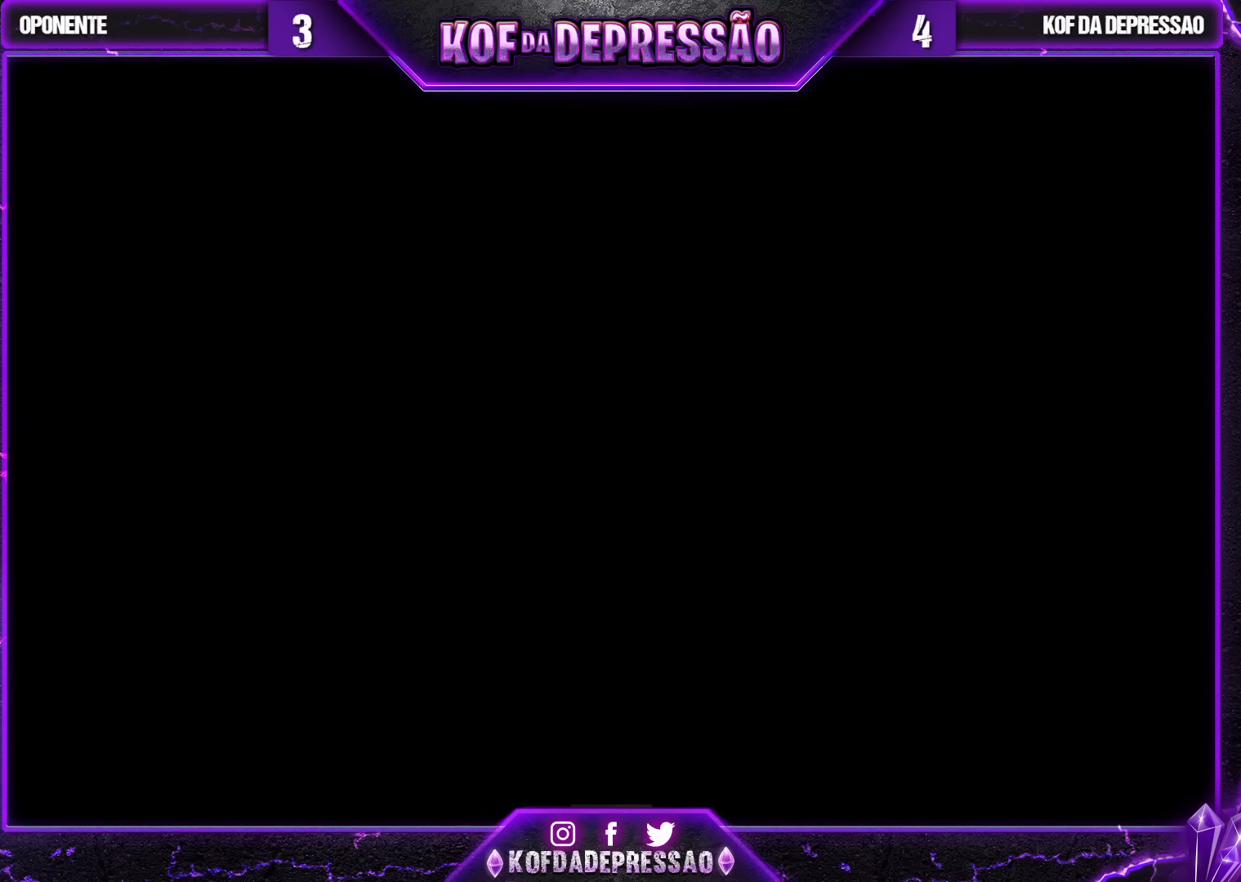
{"buttons": [], "left_stick": "center", "events": [[100, "SQUARE", "down"], [150, "SQUARE", "up"], [350, "SQUARE", "down"], [433, "SQUARE", "up"]]}
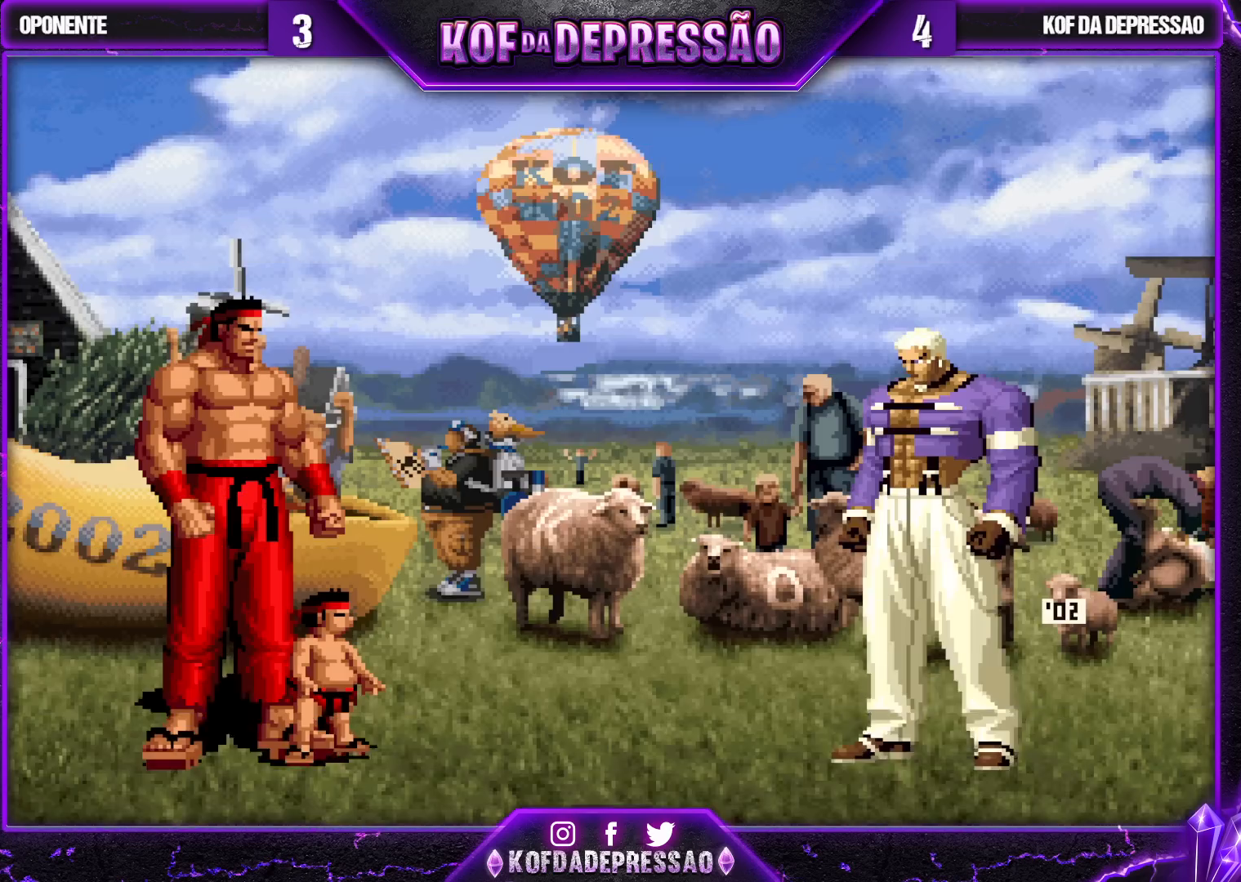
{"buttons": [], "left_stick": "center", "events": [[67, "SQUARE", "down"], [150, "SQUARE", "up"], [300, "SQUARE", "down"], [367, "SQUARE", "up"]]}
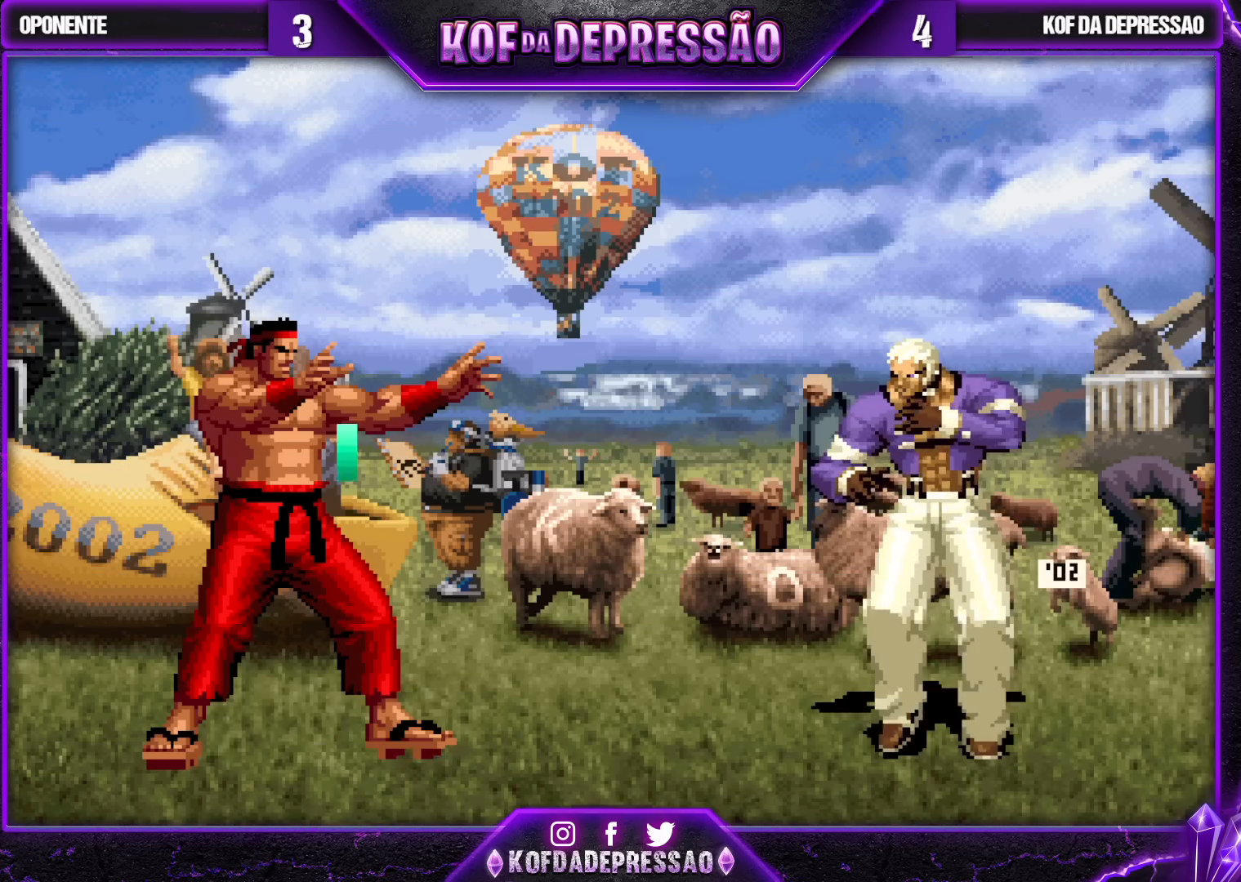
{"buttons": [], "left_stick": "down-right", "events": [[300, "left_stick", "down-right"], [367, "left_stick", "up"], [467, "left_stick", "down-right"]]}
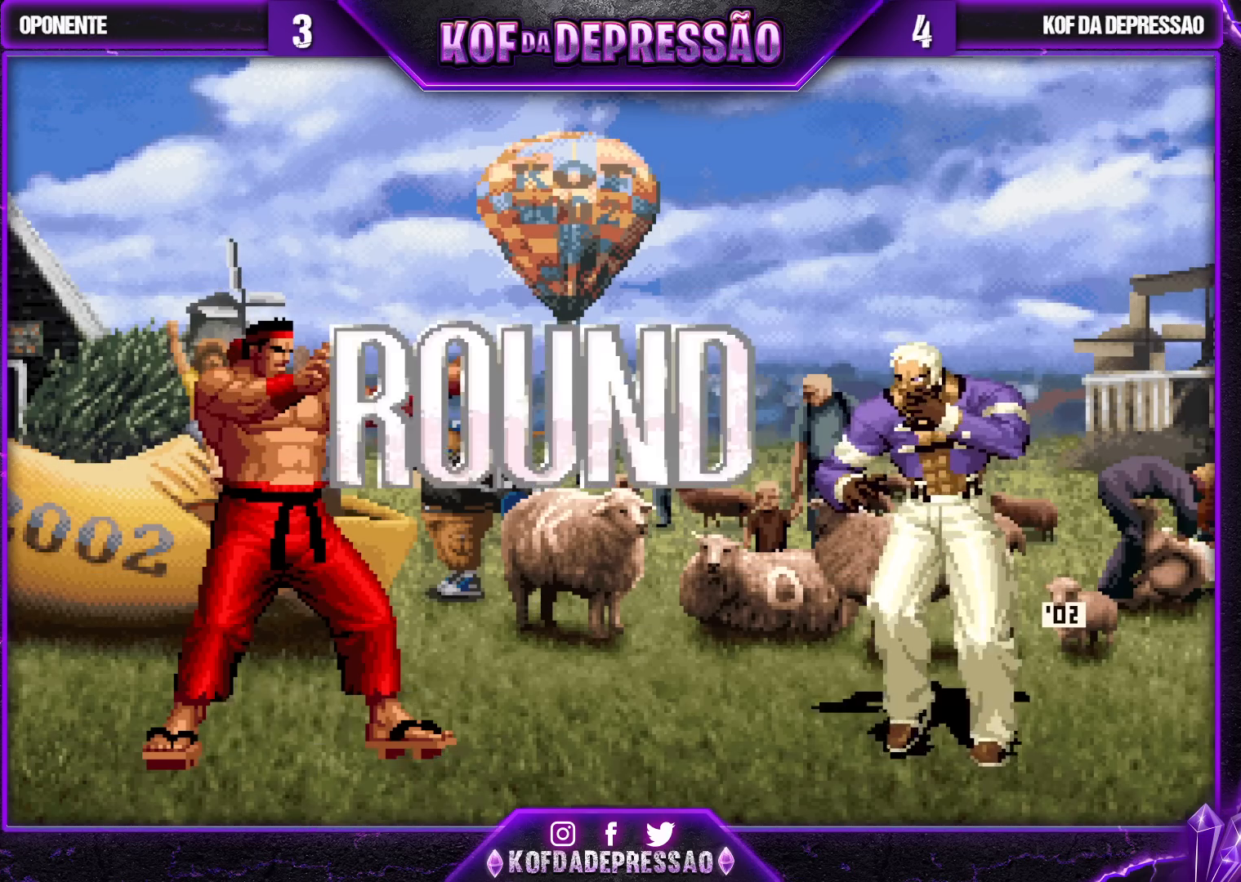
{"buttons": [], "left_stick": "up-left", "events": [[50, "left_stick", "left"], [117, "left_stick", "down-right"], [250, "left_stick", "left"], [350, "left_stick", "down-right"], [400, "left_stick", "center"], [450, "left_stick", "up-left"]]}
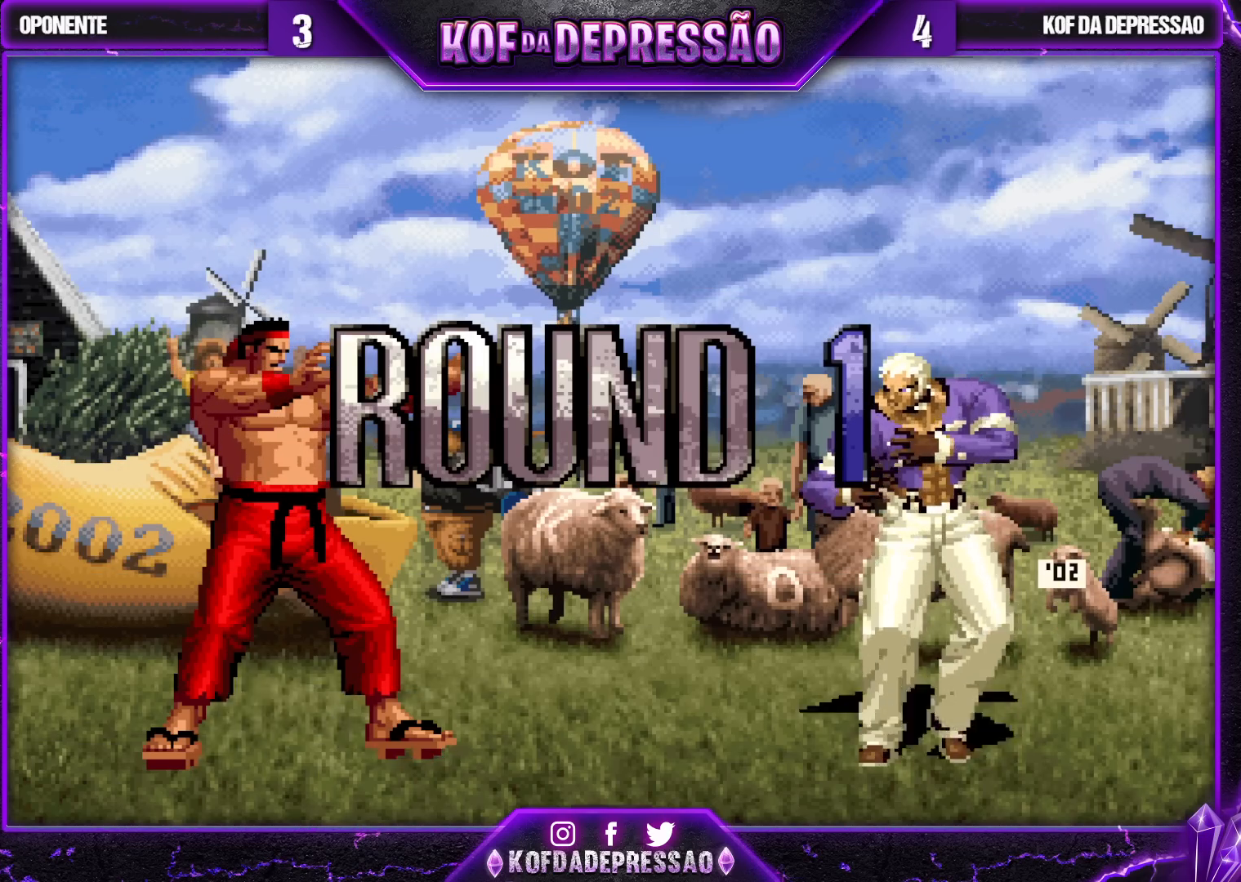
{"buttons": [], "left_stick": "center", "events": [[17, "left_stick", "right"], [117, "left_stick", "up-left"], [217, "left_stick", "right"], [267, "TRIANGLE", "down"], [283, "CROSS", "down"], [283, "SQUARE", "down"], [317, "left_stick", "center"], [350, "CROSS", "up"], [350, "SQUARE", "up"], [367, "TRIANGLE", "up"]]}
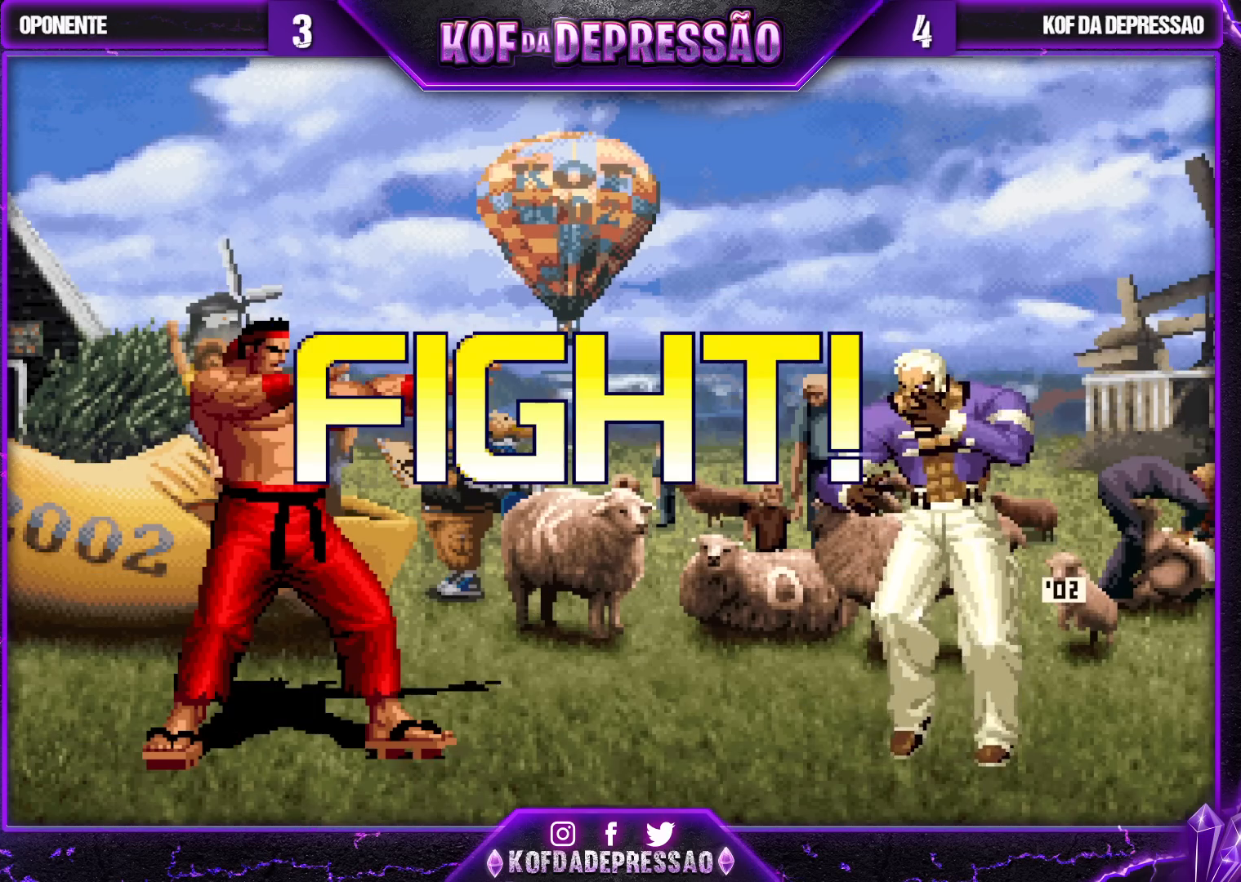
{"buttons": ["SQUARE"], "left_stick": "down-right", "events": [[167, "left_stick", "left"], [217, "left_stick", "center"], [300, "left_stick", "left"], [417, "SQUARE", "down"], [417, "left_stick", "down-right"]]}
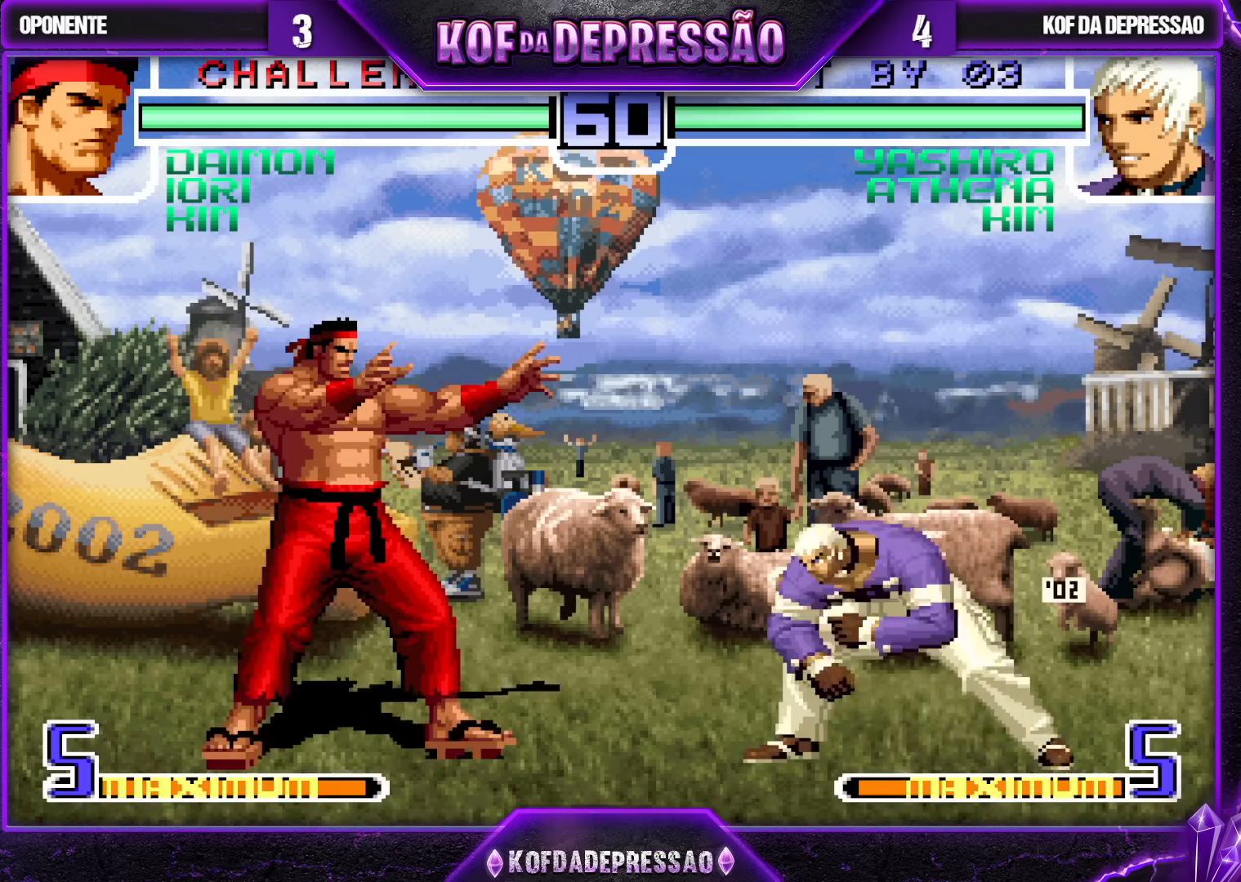
{"buttons": [], "left_stick": "center", "events": [[17, "SQUARE", "up"], [33, "left_stick", "center"], [133, "left_stick", "down"], [200, "left_stick", "up-left"], [283, "left_stick", "center"]]}
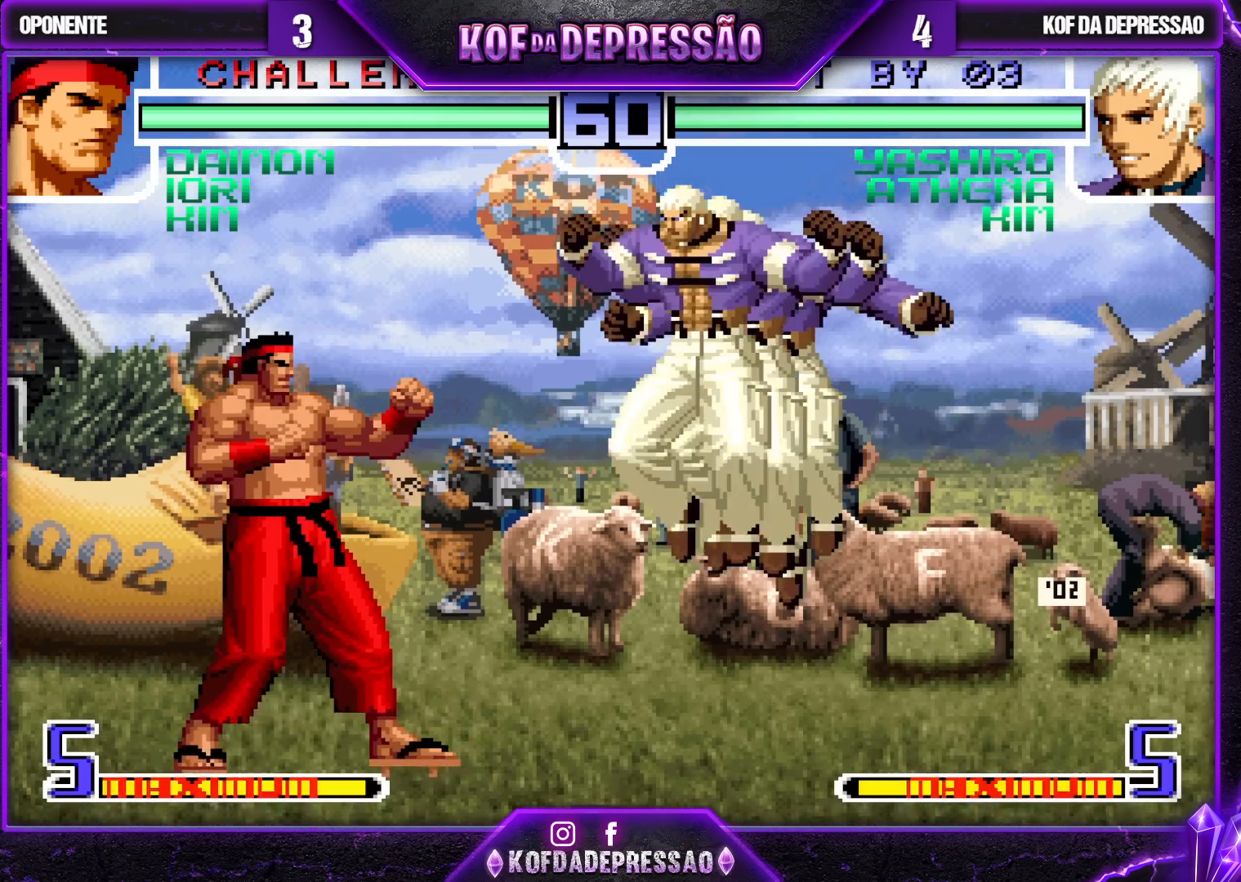
{"buttons": [], "left_stick": "center", "events": [[50, "SQUARE", "down"], [183, "SQUARE", "up"], [300, "left_stick", "right"], [483, "left_stick", "center"]]}
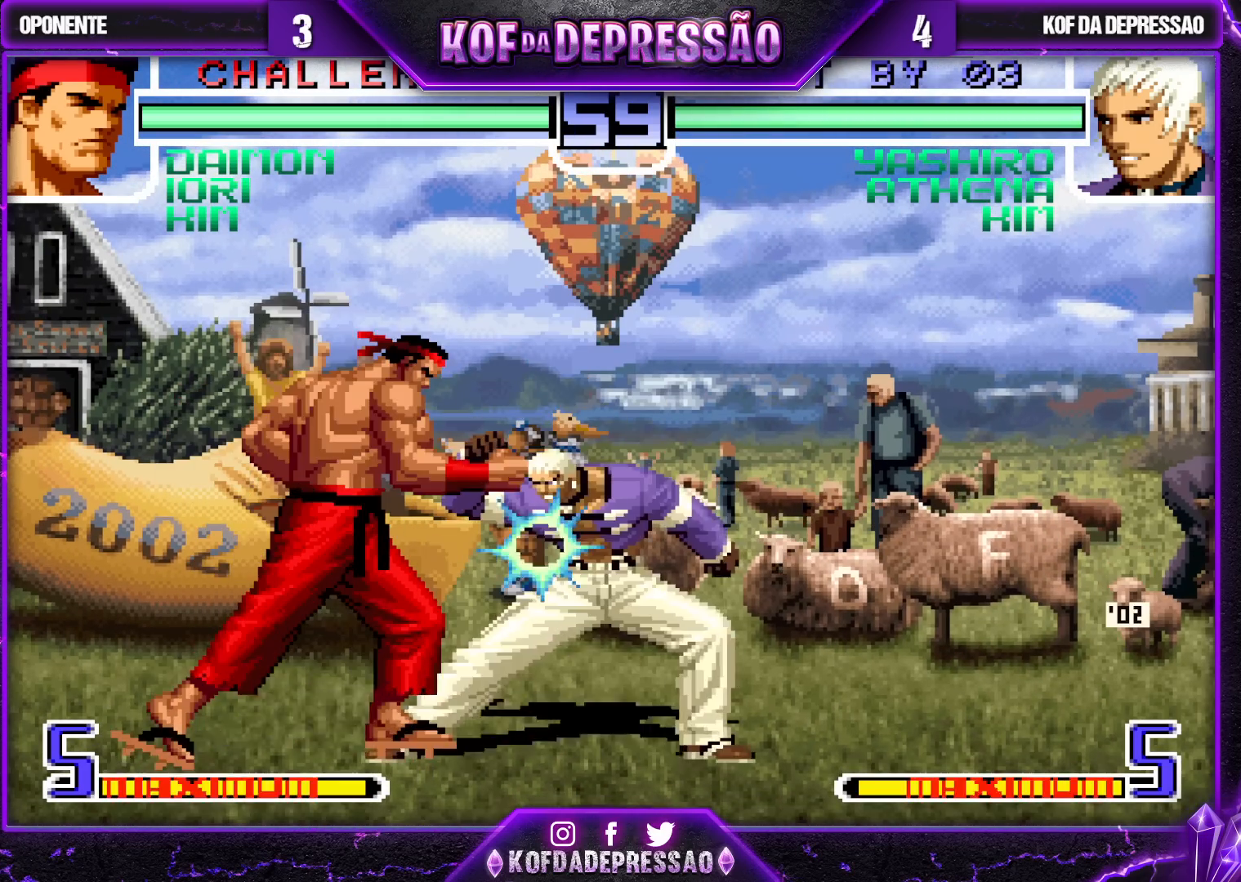
{"buttons": [], "left_stick": "down-right", "events": [[117, "CROSS", "down"], [117, "R1", "down"], [250, "CROSS", "up"], [250, "R1", "up"], [300, "left_stick", "down"], [400, "left_stick", "down-right"]]}
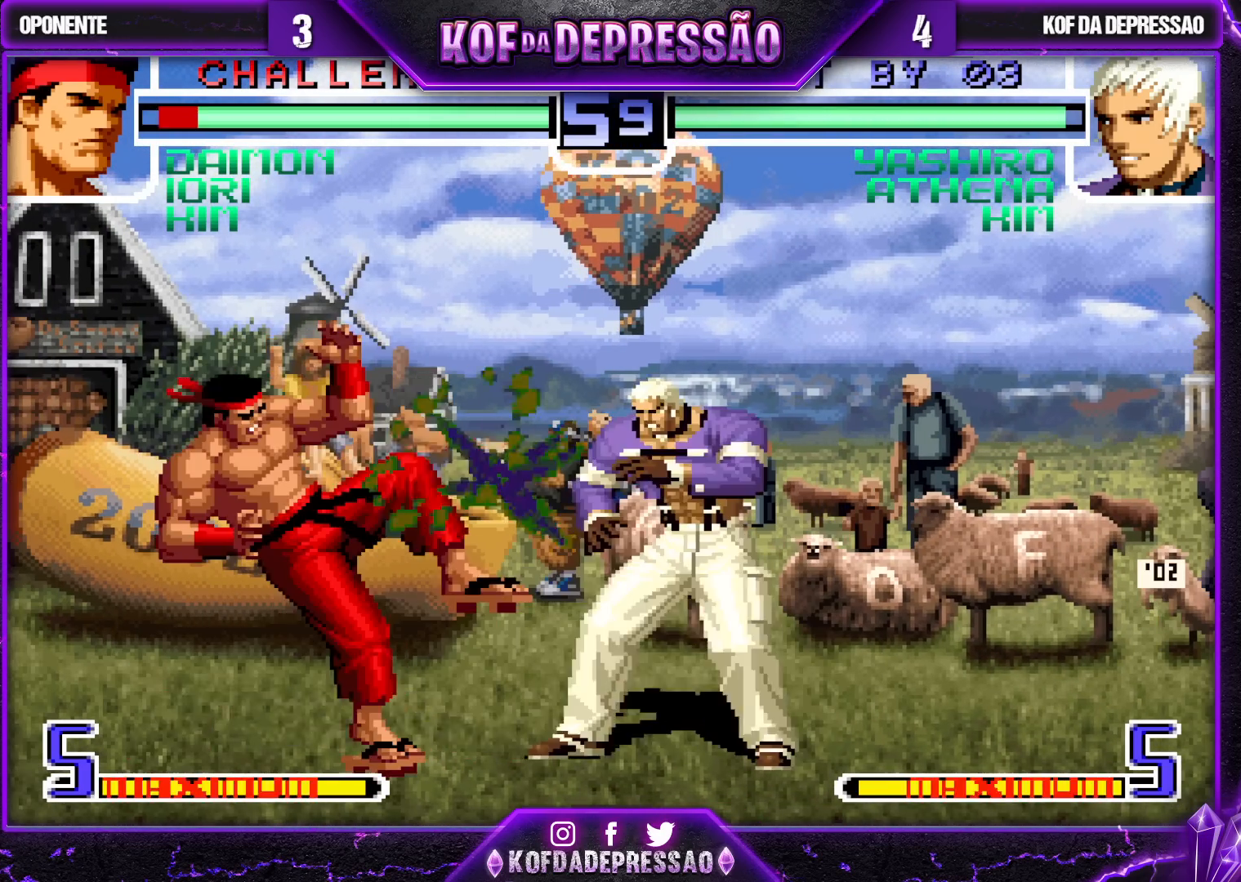
{"buttons": [], "left_stick": "left", "events": [[350, "left_stick", "left"]]}
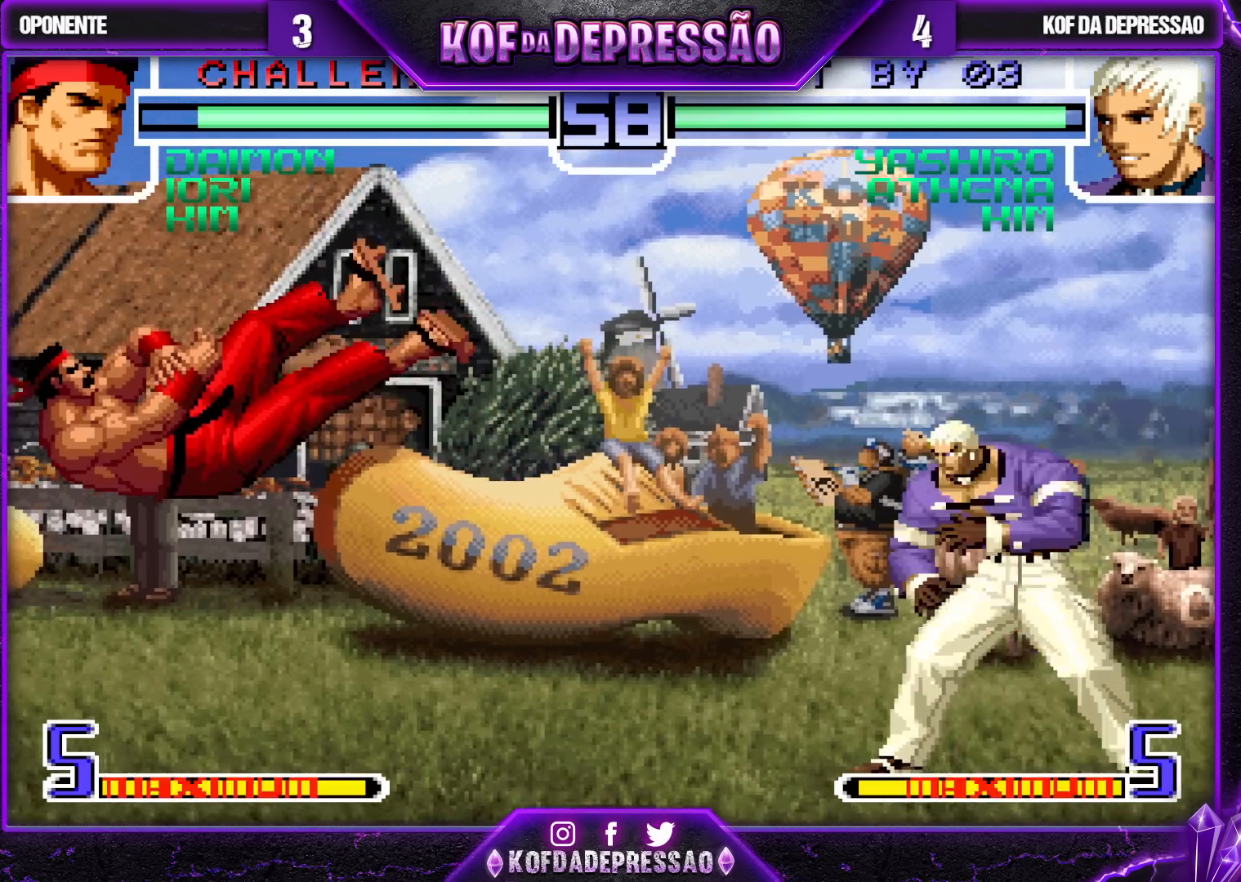
{"buttons": [], "left_stick": "down-right", "events": [[467, "left_stick", "down-right"]]}
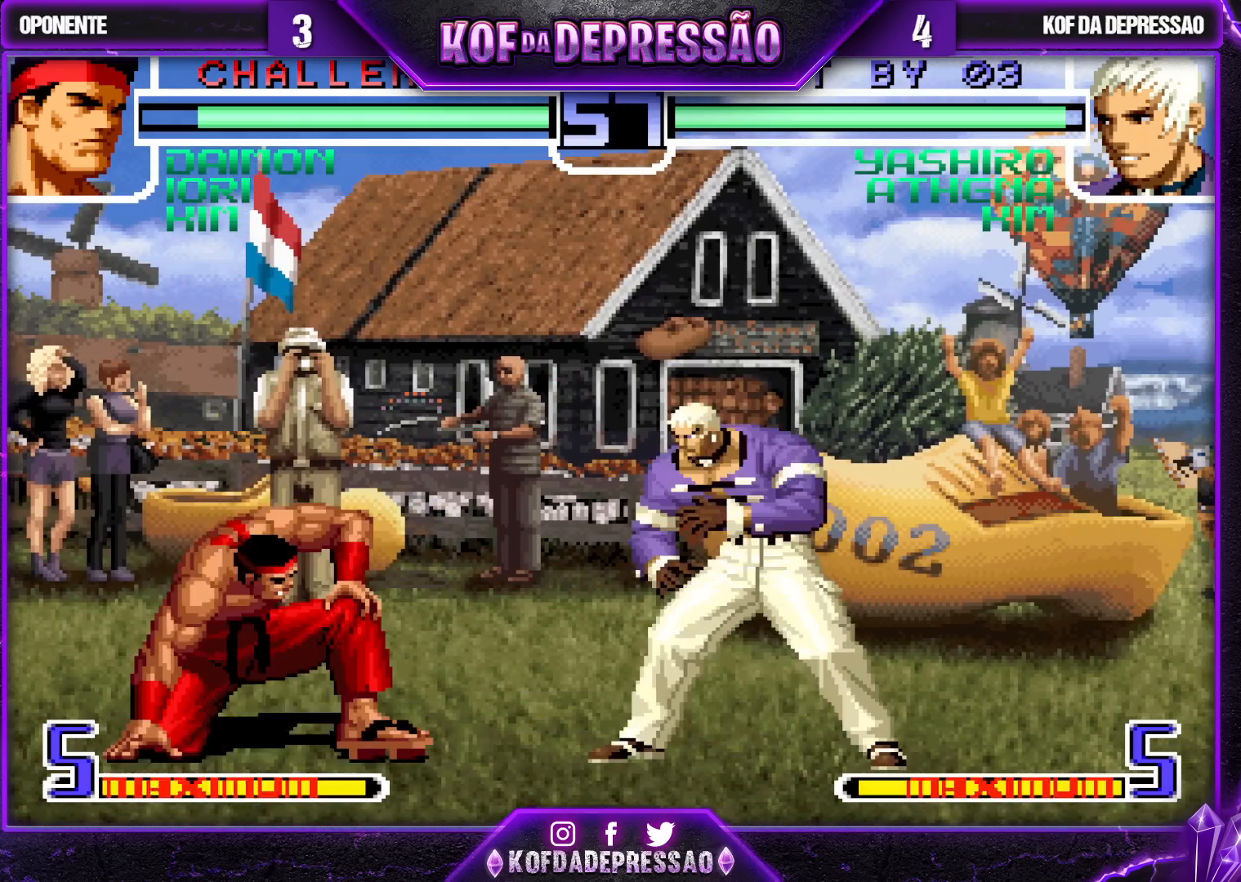
{"buttons": [], "left_stick": "center", "events": [[67, "left_stick", "center"], [150, "left_stick", "left"], [250, "left_stick", "center"]]}
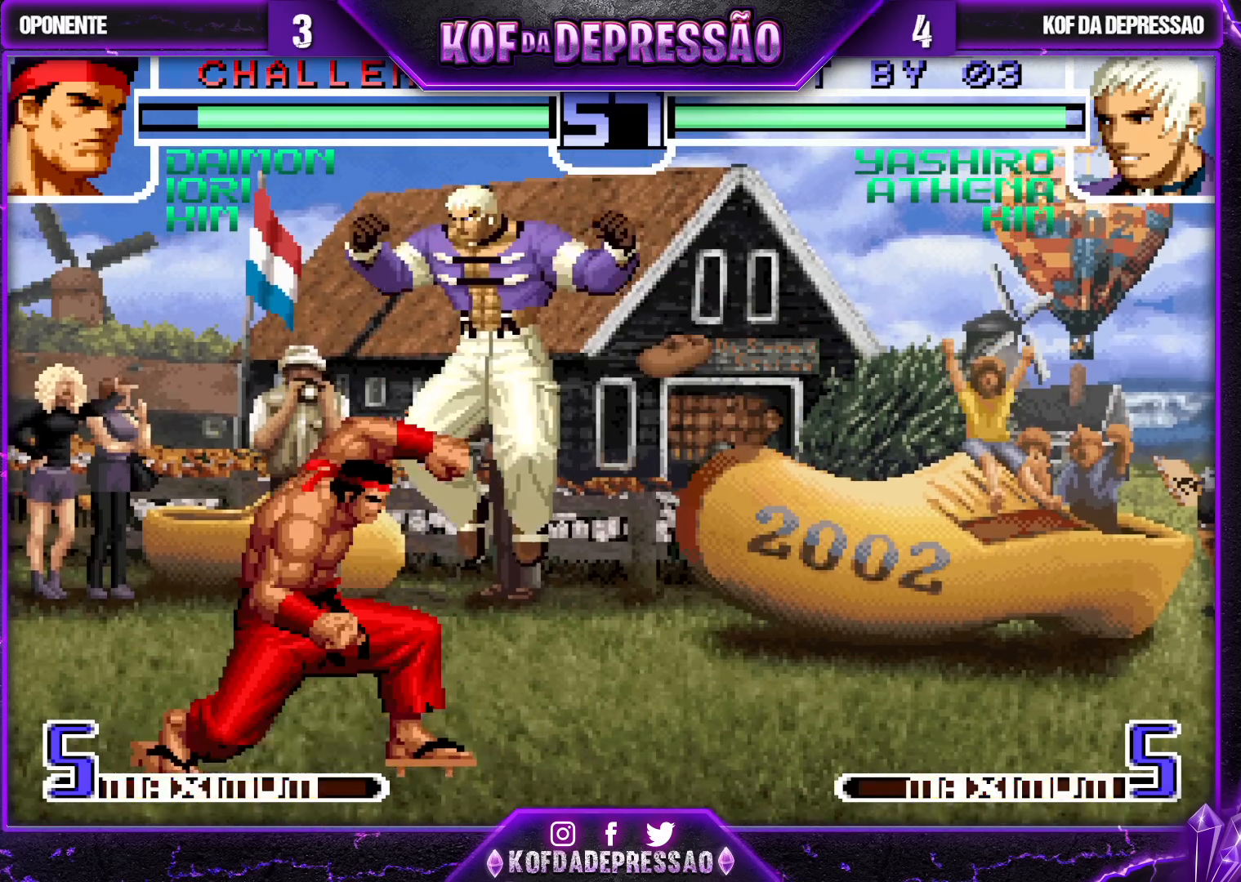
{"buttons": [], "left_stick": "left", "events": [[17, "SQUARE", "down"], [100, "SQUARE", "up"], [200, "left_stick", "left"], [350, "R1", "down"], [450, "R1", "up"]]}
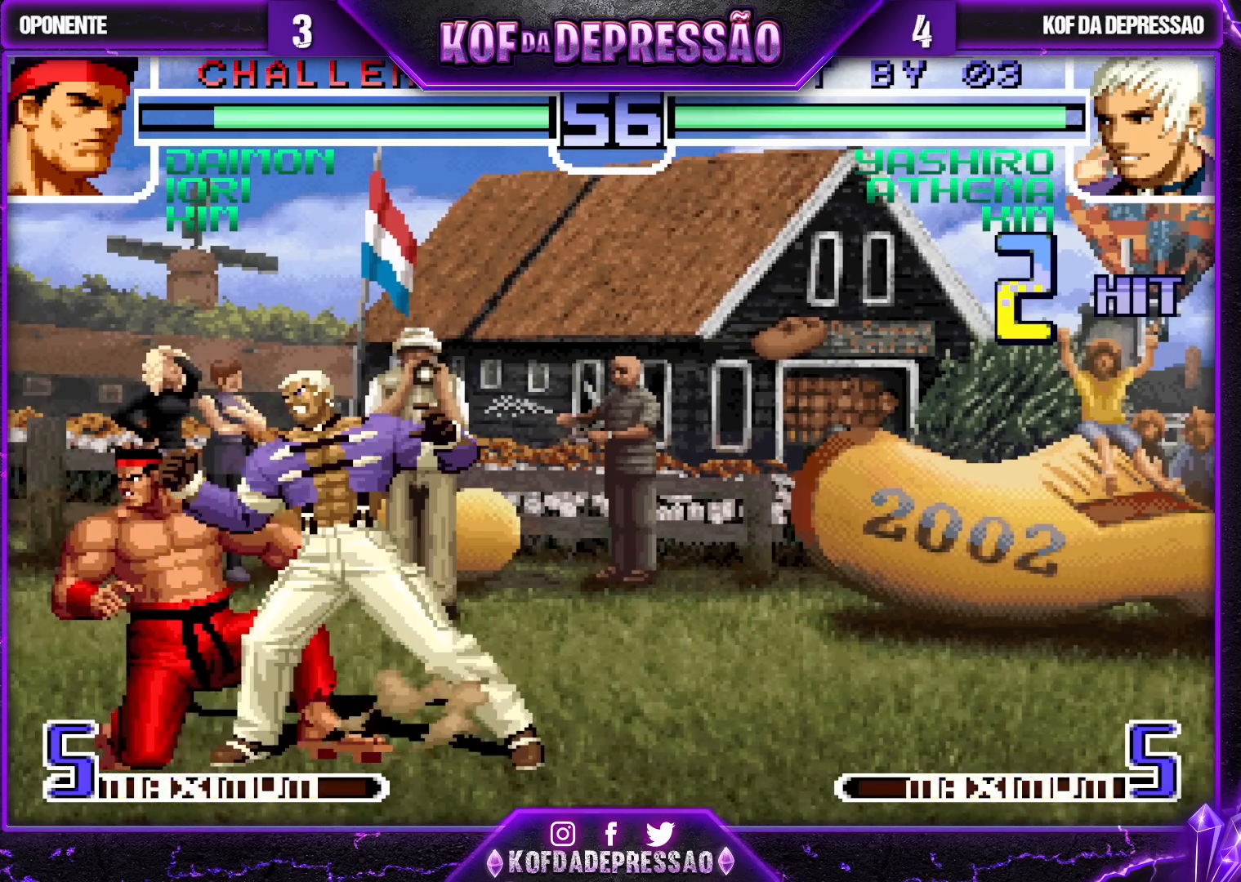
{"buttons": ["R1"], "left_stick": "left", "events": [[50, "SQUARE", "down"], [150, "SQUARE", "up"], [417, "R1", "down"], [417, "TRIANGLE", "down"], [483, "TRIANGLE", "up"]]}
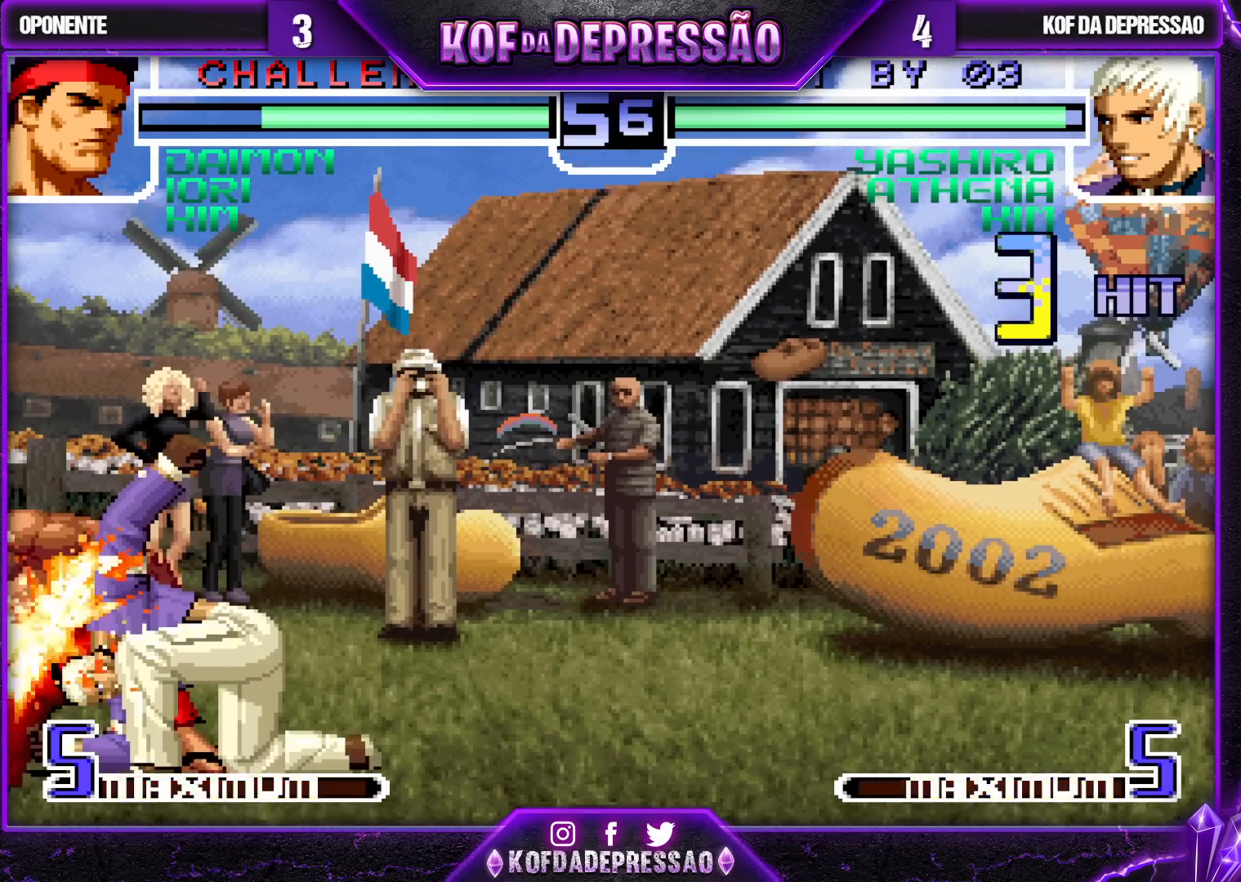
{"buttons": [], "left_stick": "left", "events": [[17, "R1", "up"], [17, "left_stick", "center"], [67, "left_stick", "left"], [250, "R1", "down"], [333, "R1", "up"], [417, "SQUARE", "down"], [500, "SQUARE", "up"]]}
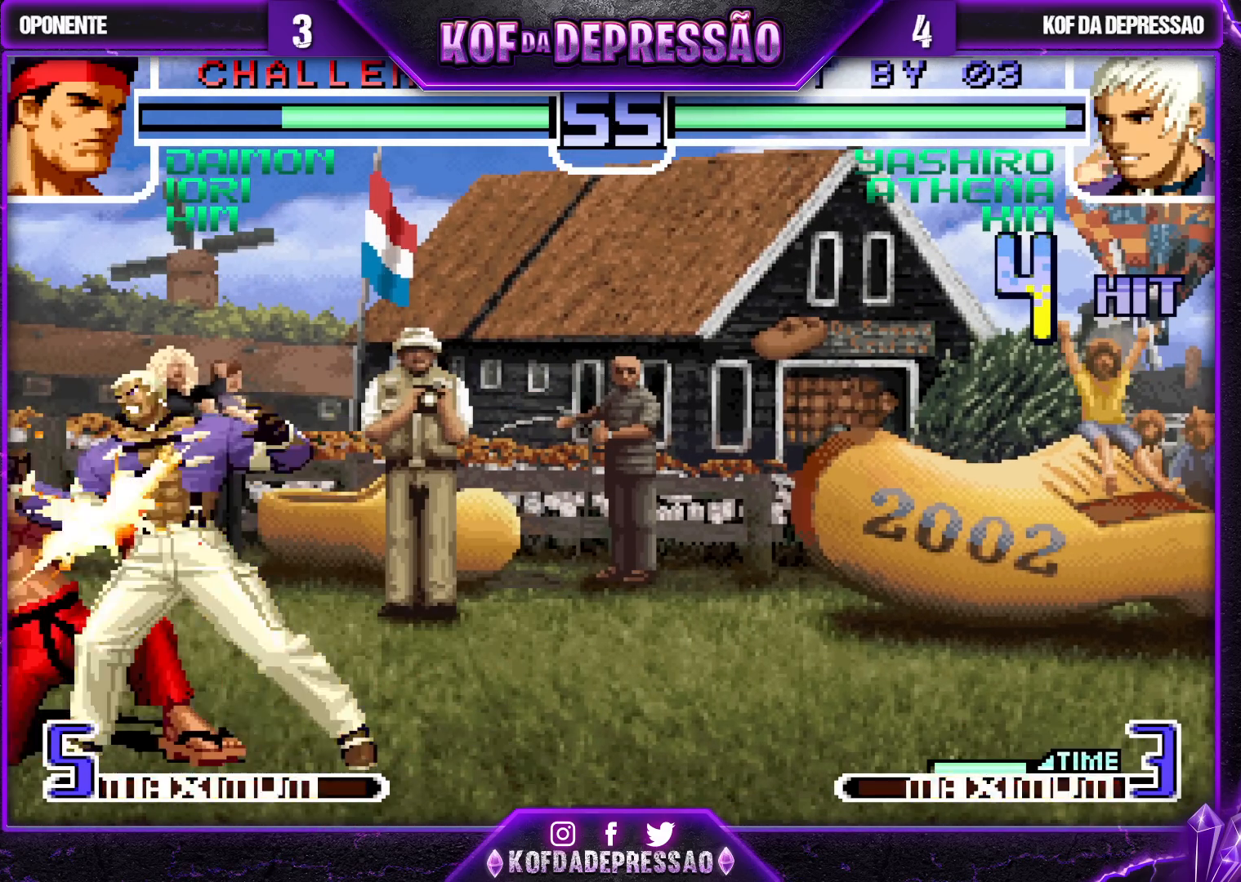
{"buttons": [], "left_stick": "center", "events": [[50, "left_stick", "center"], [100, "left_stick", "right"], [200, "left_stick", "down"], [267, "left_stick", "left"], [350, "SQUARE", "down"], [450, "SQUARE", "up"], [450, "left_stick", "center"]]}
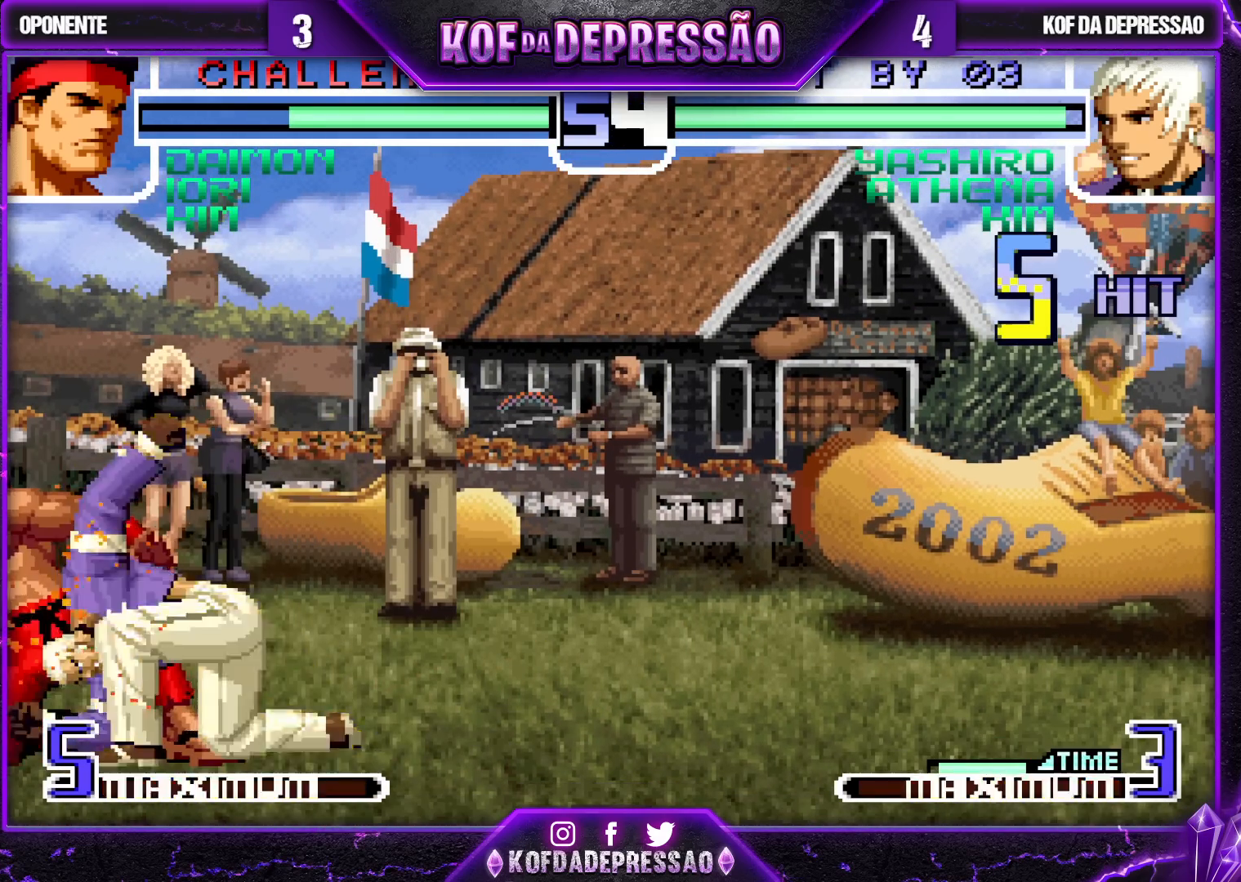
{"buttons": [], "left_stick": "right", "events": [[117, "left_stick", "left"], [200, "left_stick", "down"], [267, "R1", "down"], [300, "left_stick", "left"], [367, "R1", "up"], [467, "left_stick", "right"]]}
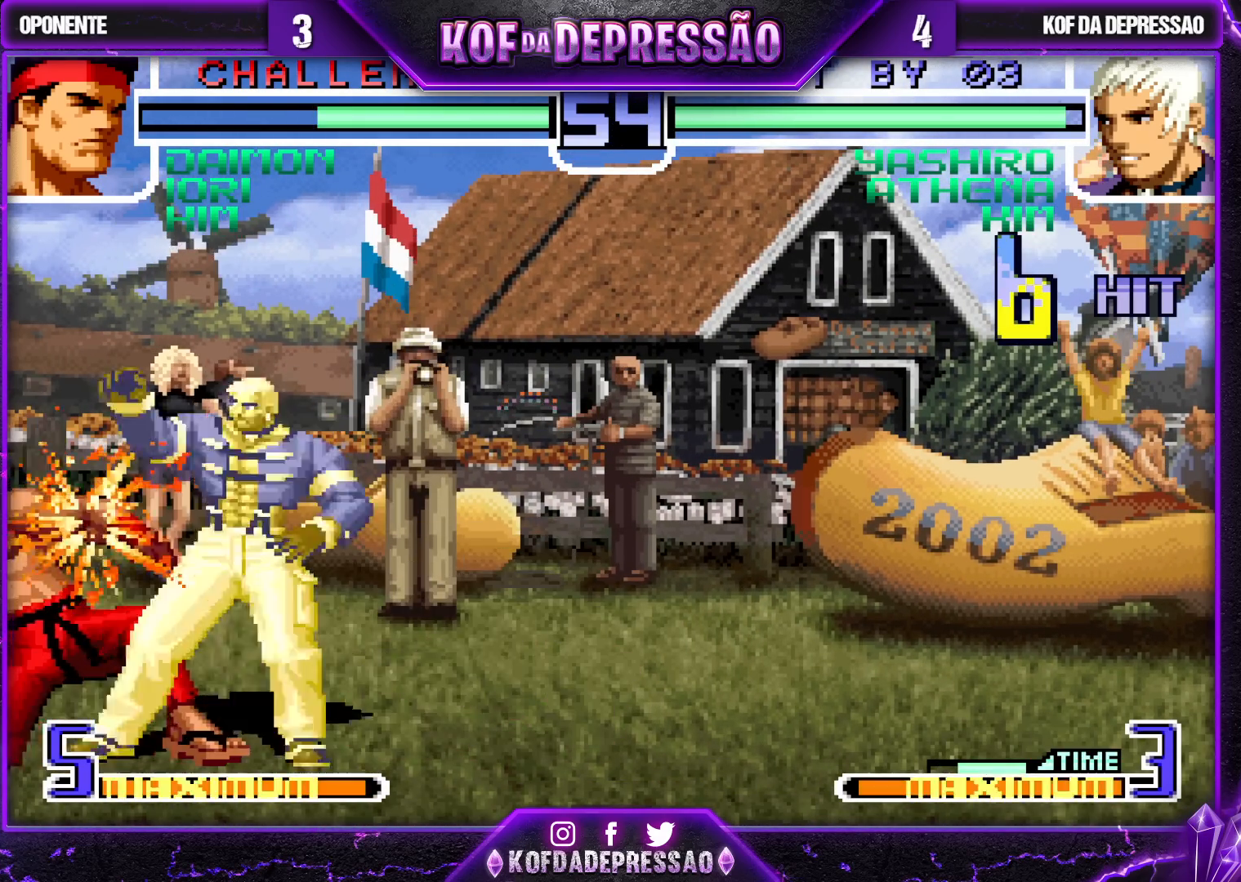
{"buttons": [], "left_stick": "left", "events": [[67, "left_stick", "down"], [167, "left_stick", "left"], [233, "SQUARE", "down"], [333, "SQUARE", "up"], [333, "left_stick", "center"], [433, "left_stick", "right"], [500, "left_stick", "left"]]}
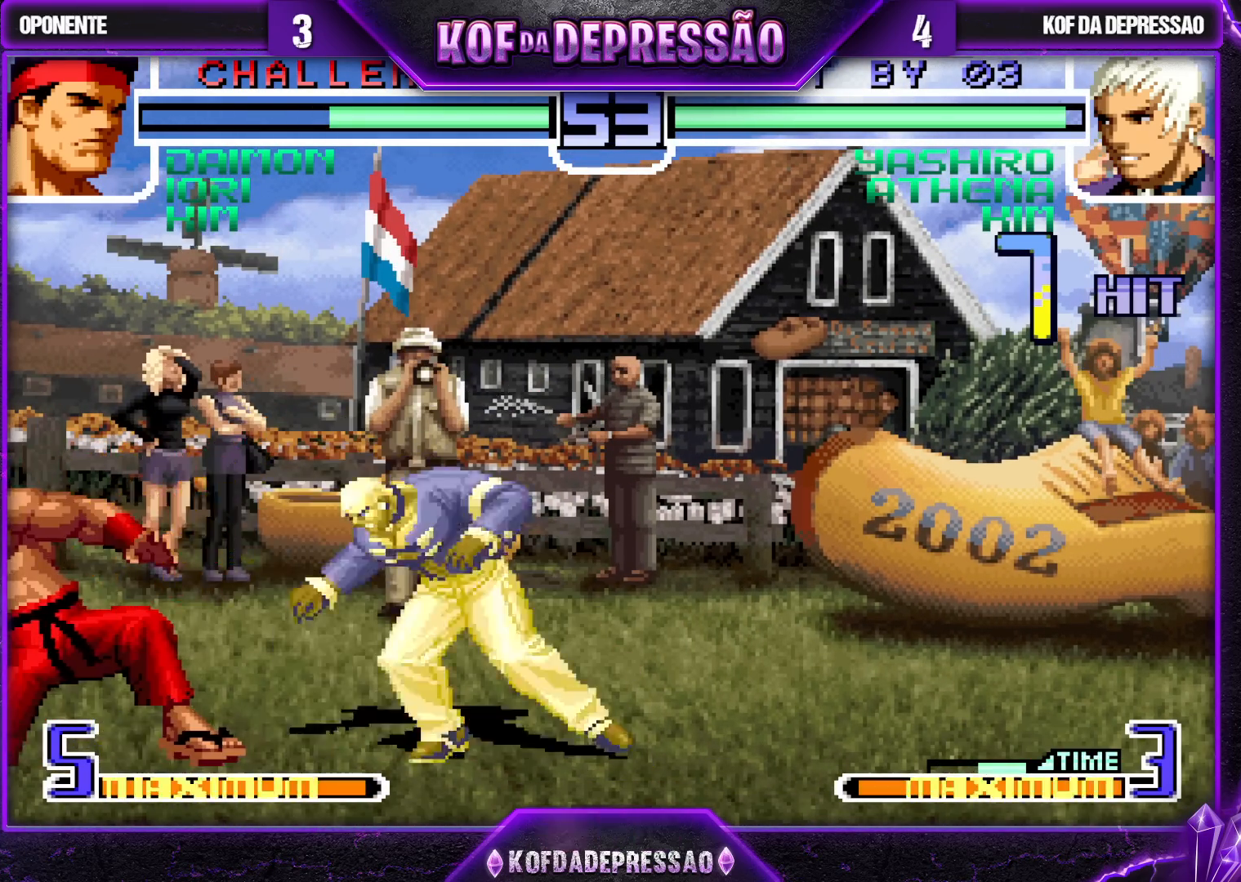
{"buttons": [], "left_stick": "right", "events": [[100, "left_stick", "down"], [167, "left_stick", "left"], [217, "R1", "down"], [317, "R1", "up"], [333, "left_stick", "center"], [400, "left_stick", "right"]]}
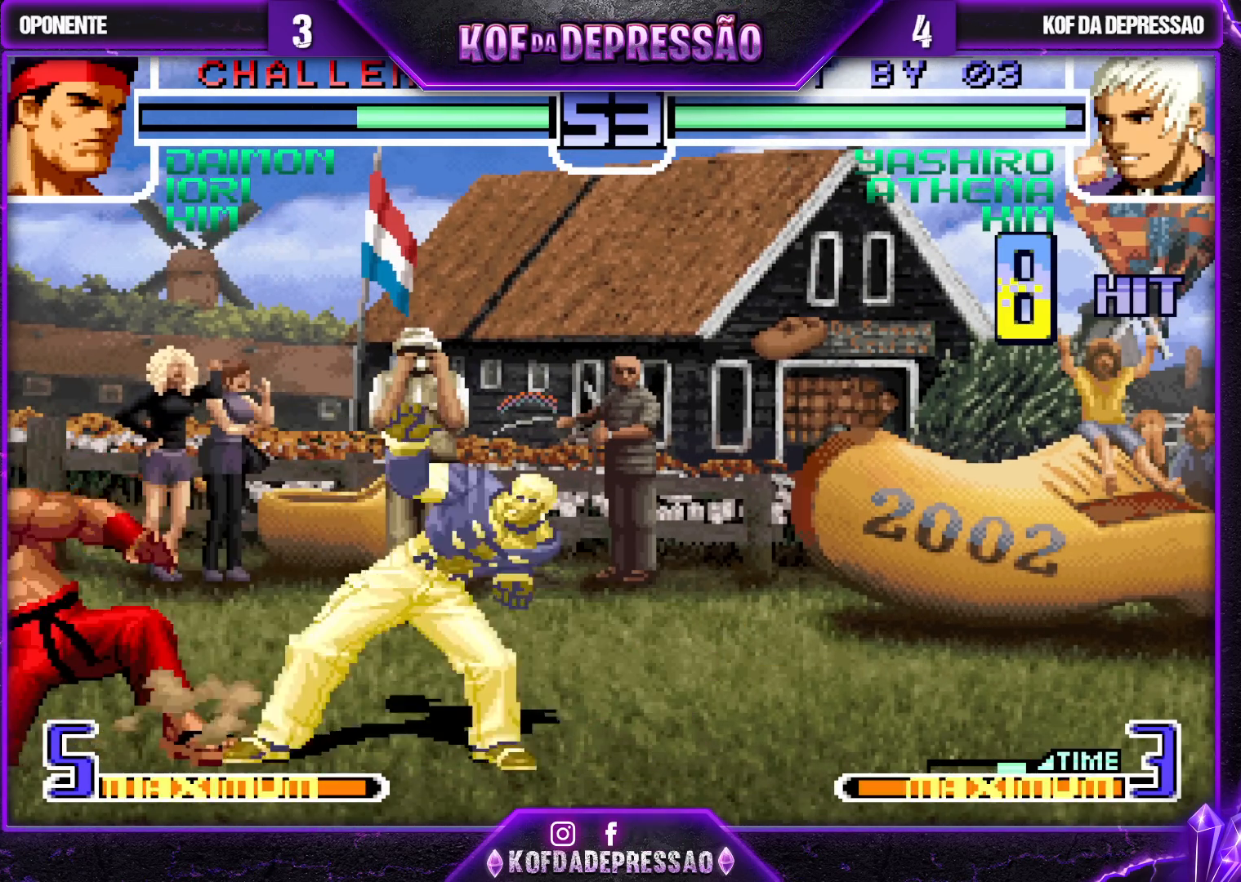
{"buttons": [], "left_stick": "down", "events": [[17, "left_stick", "down"], [67, "left_stick", "left"], [167, "R1", "down"], [167, "SQUARE", "down"], [250, "left_stick", "center"], [383, "SQUARE", "up"], [417, "R1", "up"], [450, "left_stick", "down"]]}